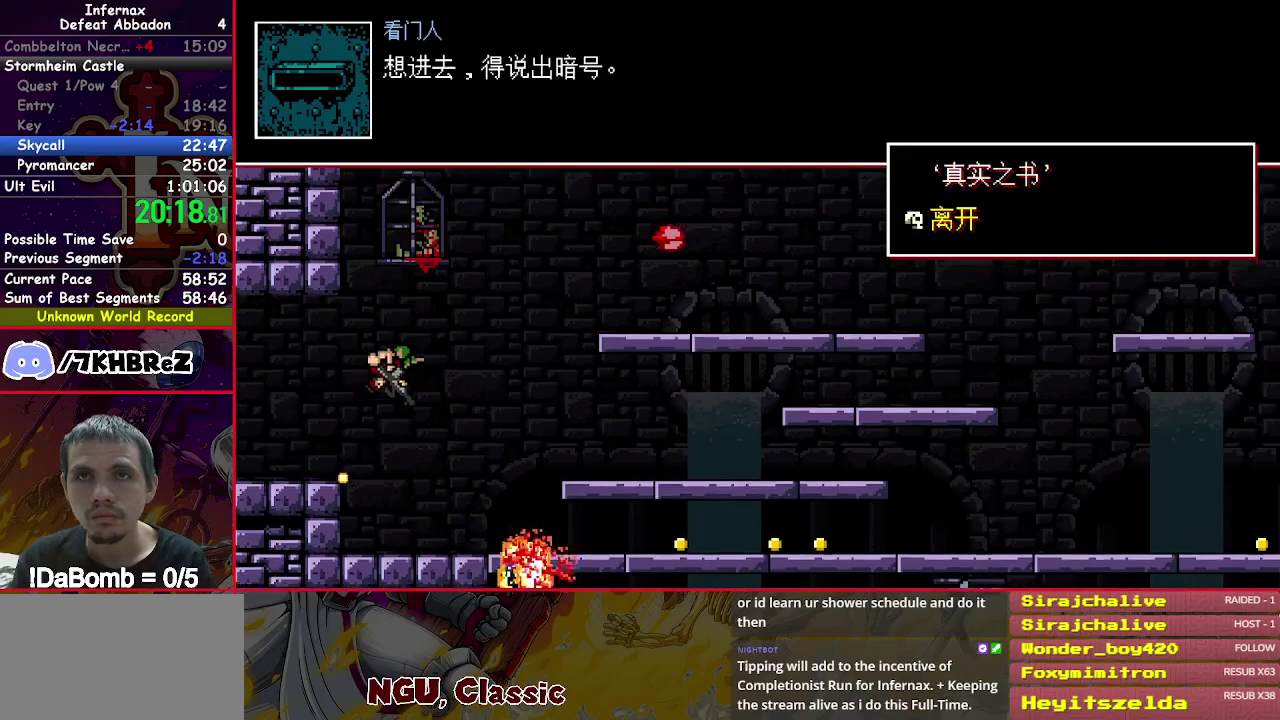
Gameplay with a controller (Xbox layout); each line is a JSON object with the inputs held at the frame after it. "events" lists button and stick changes between this image and that frame as [ms after this image, input, new state], when the widget could be followed in between. Not read: L3 left_stick.
{"buttons": ["X", "DPAD_DOWN", "DPAD_LEFT"], "right_stick": "center", "events": []}
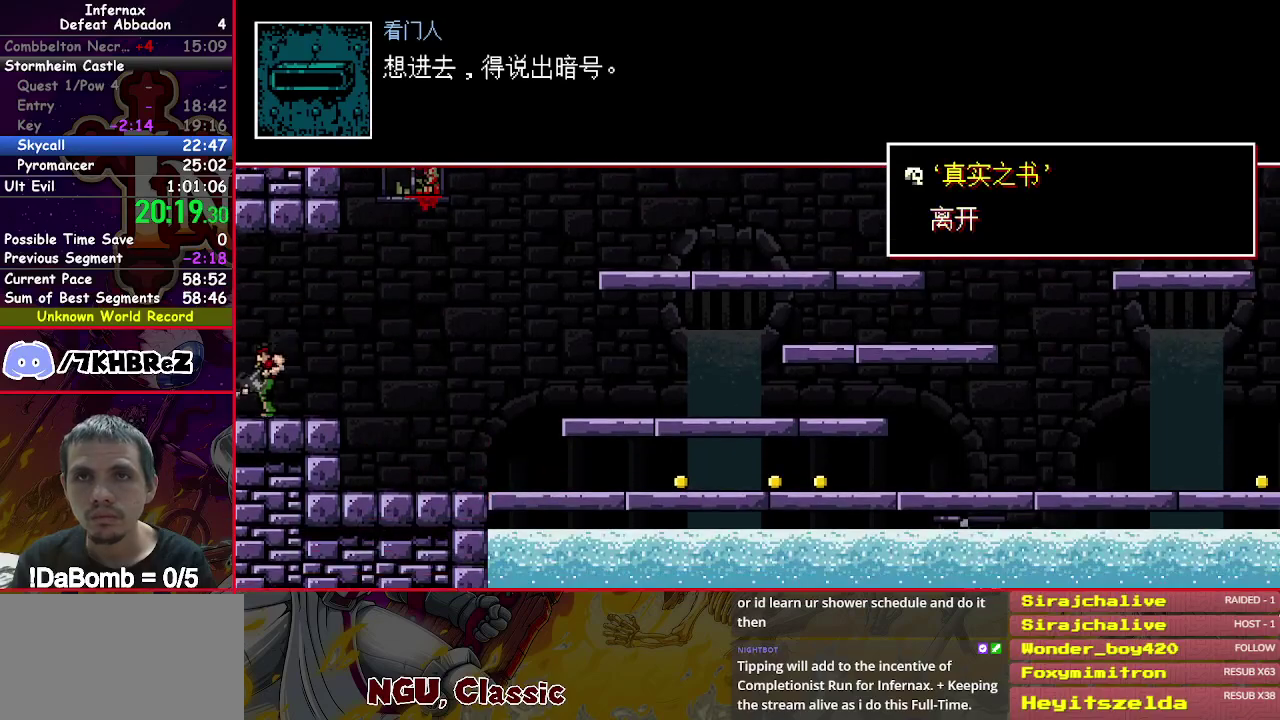
{"buttons": ["X", "DPAD_DOWN", "DPAD_LEFT"], "right_stick": "center", "events": []}
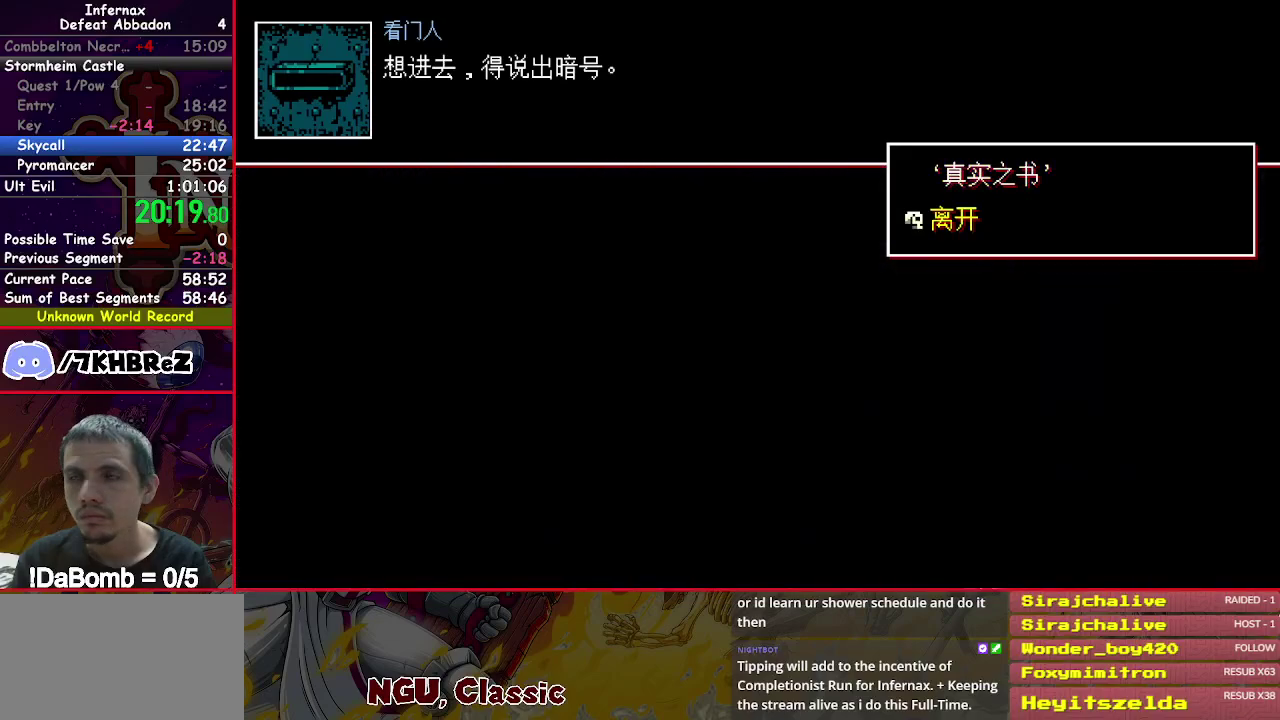
{"buttons": ["X", "DPAD_DOWN", "DPAD_LEFT"], "right_stick": "center", "events": []}
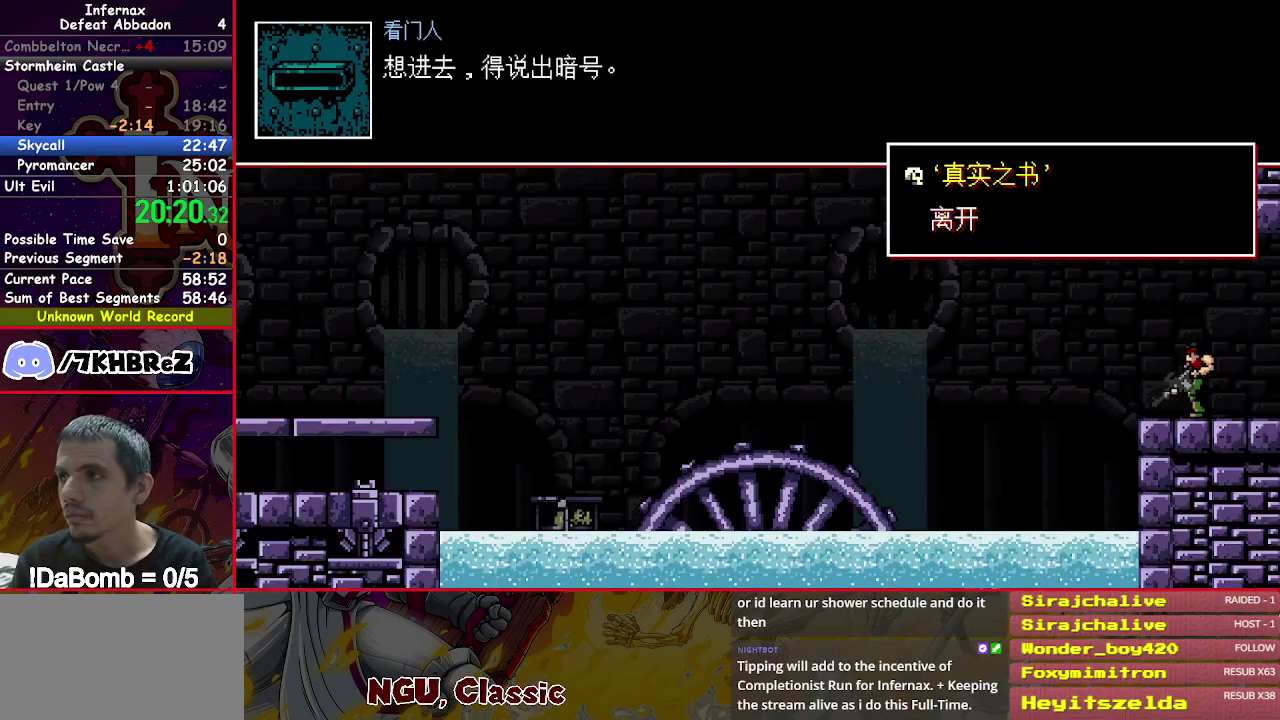
{"buttons": ["X", "Y", "DPAD_DOWN", "DPAD_LEFT"], "right_stick": "center", "events": [[350, "Y", "down"]]}
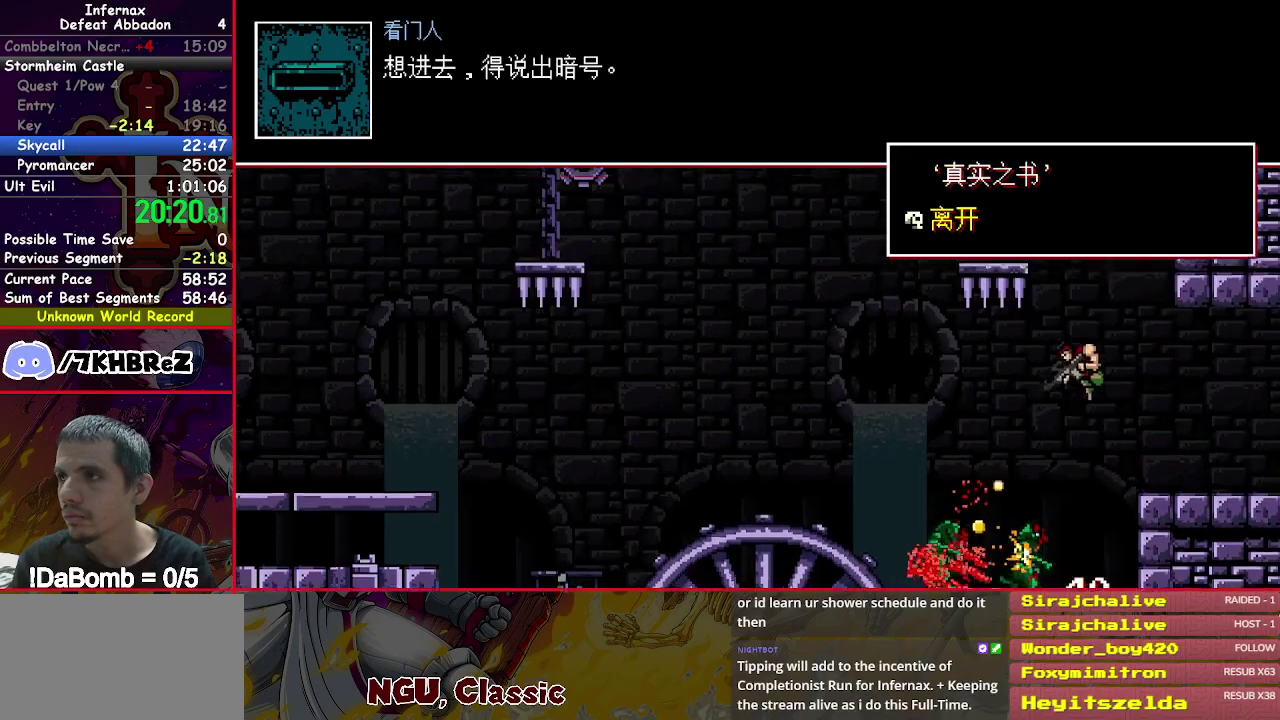
{"buttons": ["X", "DPAD_DOWN", "DPAD_LEFT"], "right_stick": "center", "events": [[350, "Y", "up"]]}
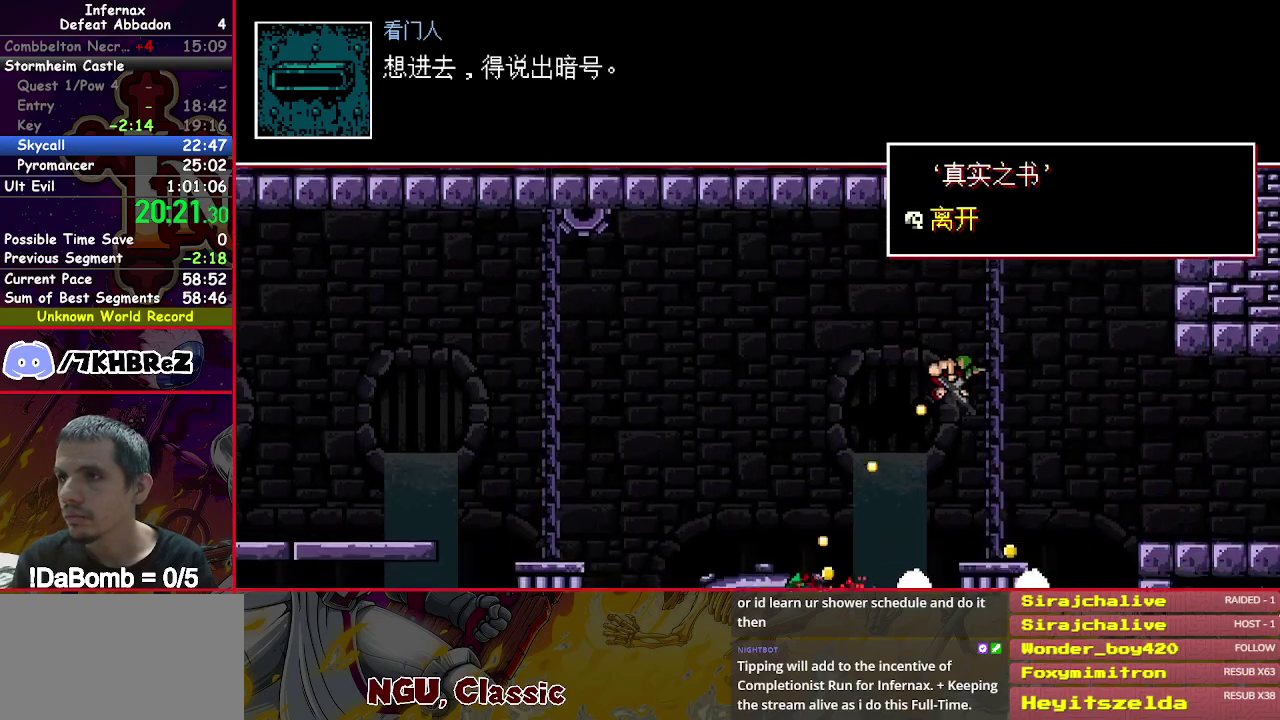
{"buttons": ["X", "DPAD_DOWN", "DPAD_LEFT"], "right_stick": "center", "events": []}
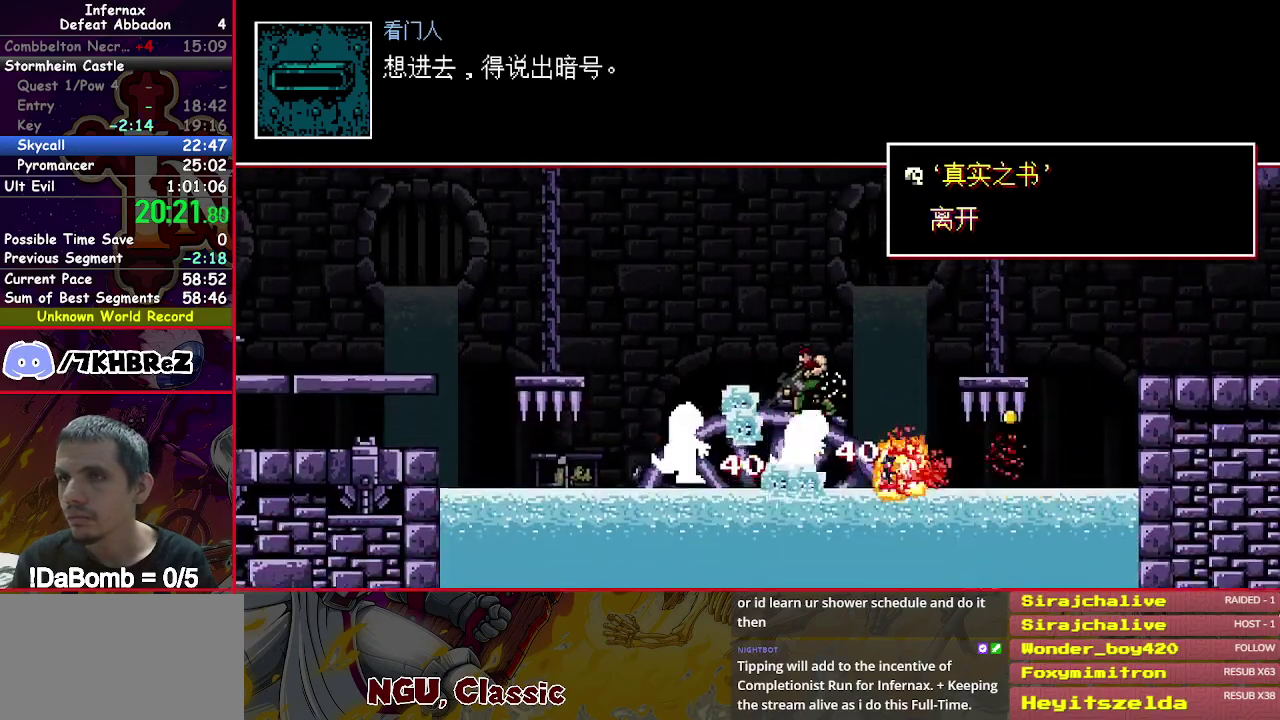
{"buttons": ["X", "Y", "DPAD_DOWN", "DPAD_LEFT"], "right_stick": "center", "events": [[333, "Y", "down"]]}
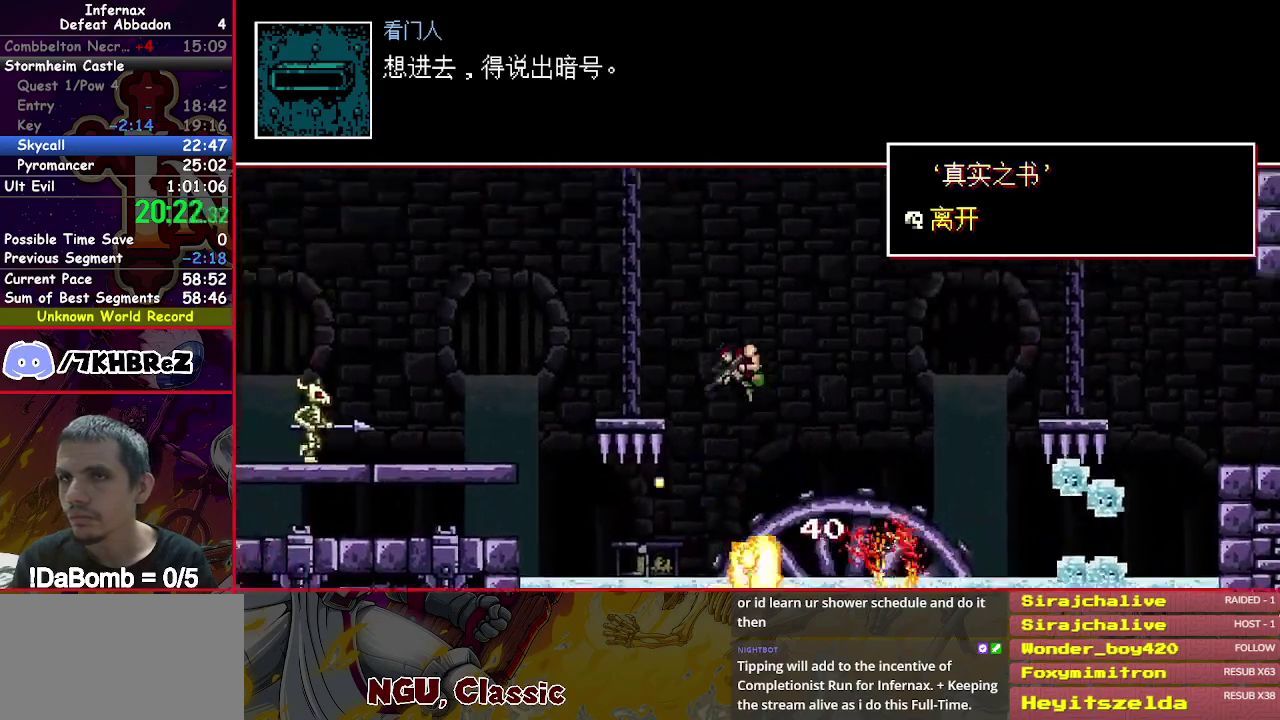
{"buttons": ["X", "DPAD_LEFT"], "right_stick": "center", "events": [[67, "Y", "up"], [400, "DPAD_DOWN", "up"]]}
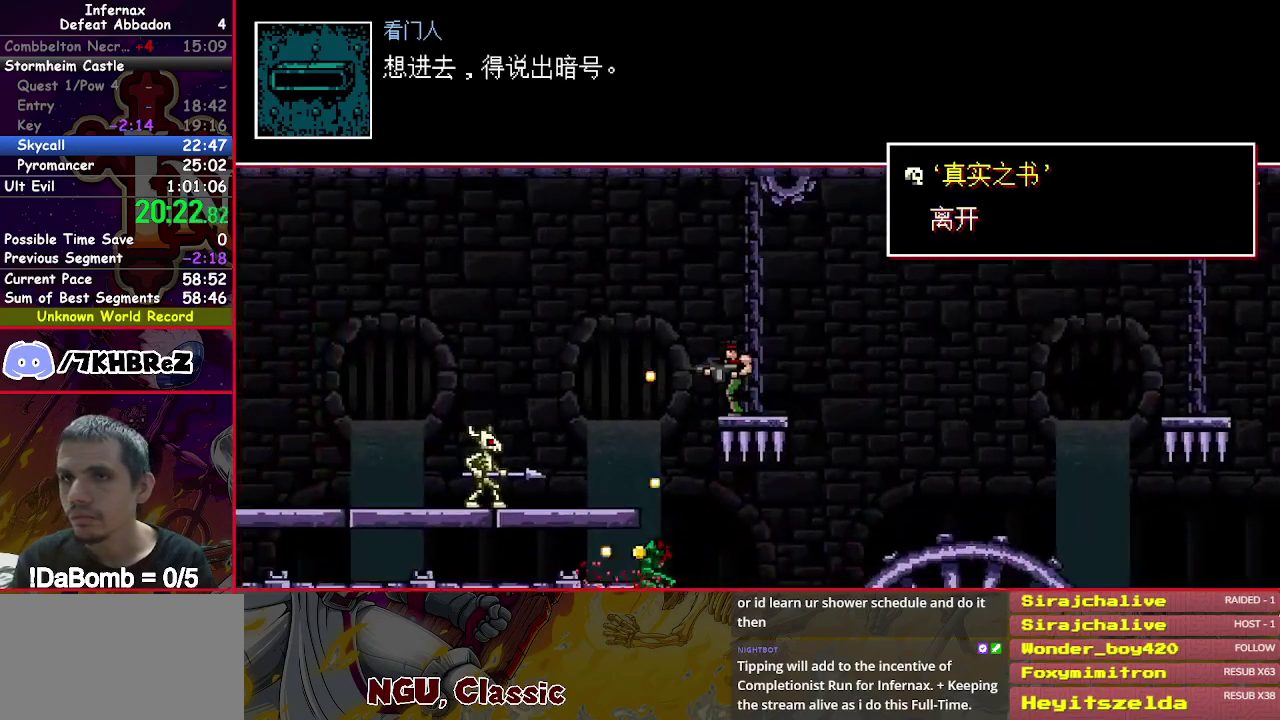
{"buttons": ["X", "DPAD_LEFT"], "right_stick": "center", "events": []}
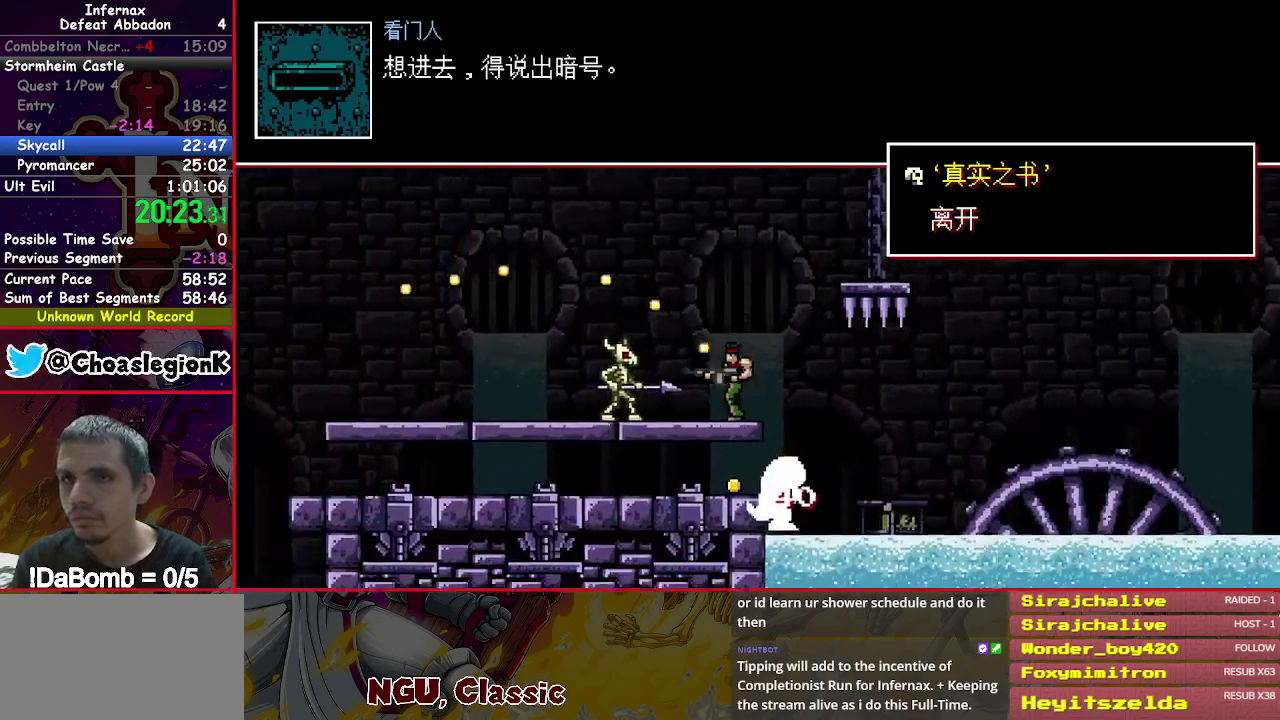
{"buttons": ["X", "Y", "DPAD_DOWN"], "right_stick": "center", "events": [[433, "DPAD_DOWN", "down"], [433, "DPAD_LEFT", "up"], [500, "Y", "down"]]}
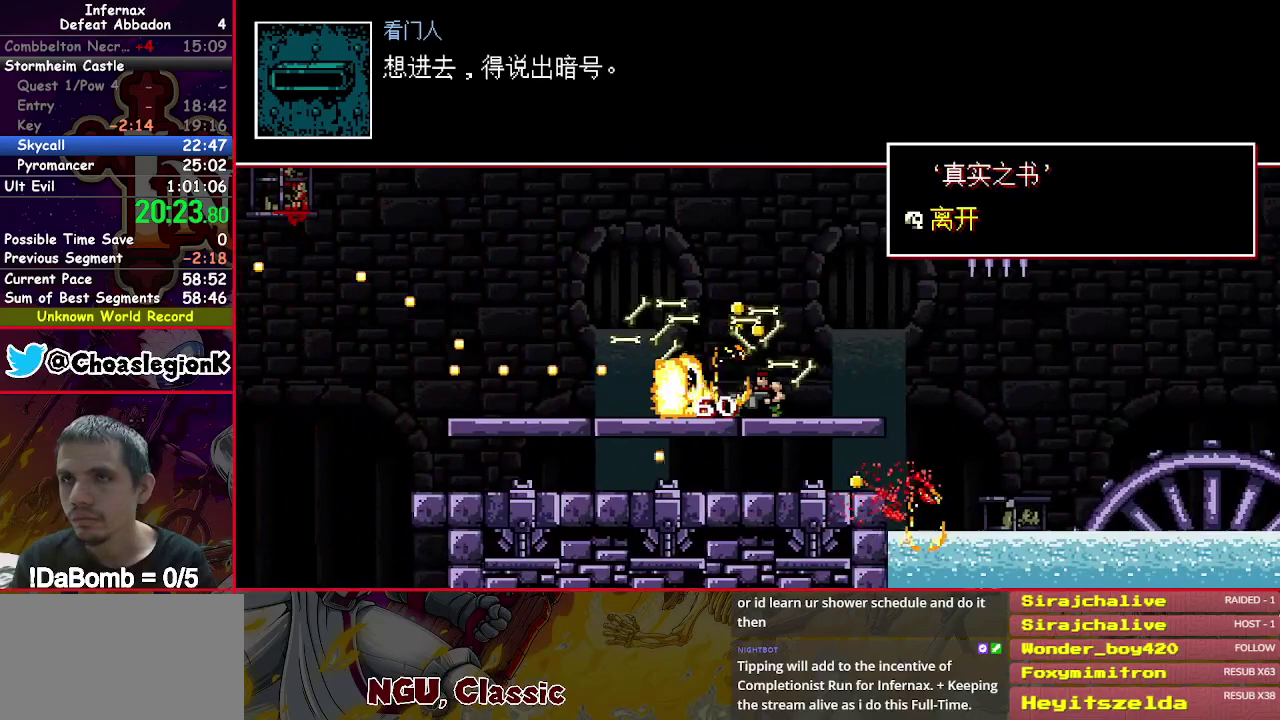
{"buttons": ["X"], "right_stick": "center", "events": [[83, "Y", "up"], [117, "DPAD_DOWN", "up"], [233, "DPAD_LEFT", "down"], [367, "DPAD_LEFT", "up"]]}
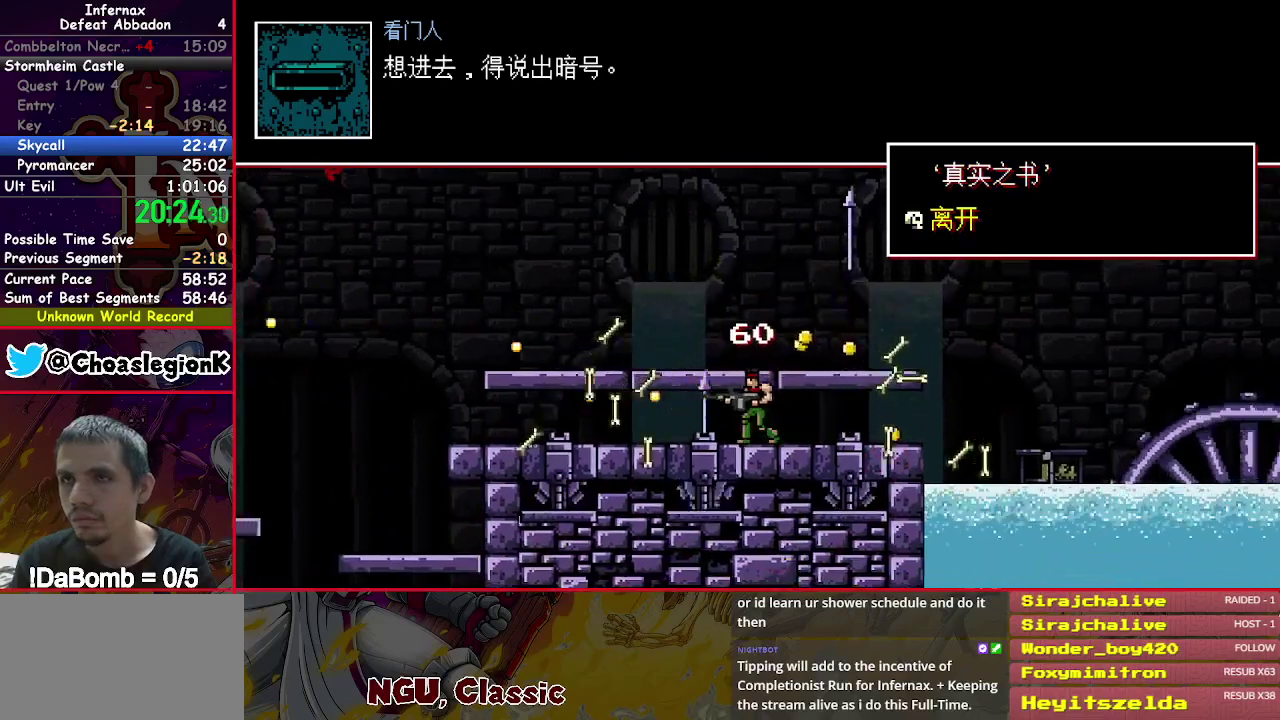
{"buttons": ["DPAD_LEFT"], "right_stick": "center", "events": [[200, "DPAD_LEFT", "down"], [383, "X", "up"]]}
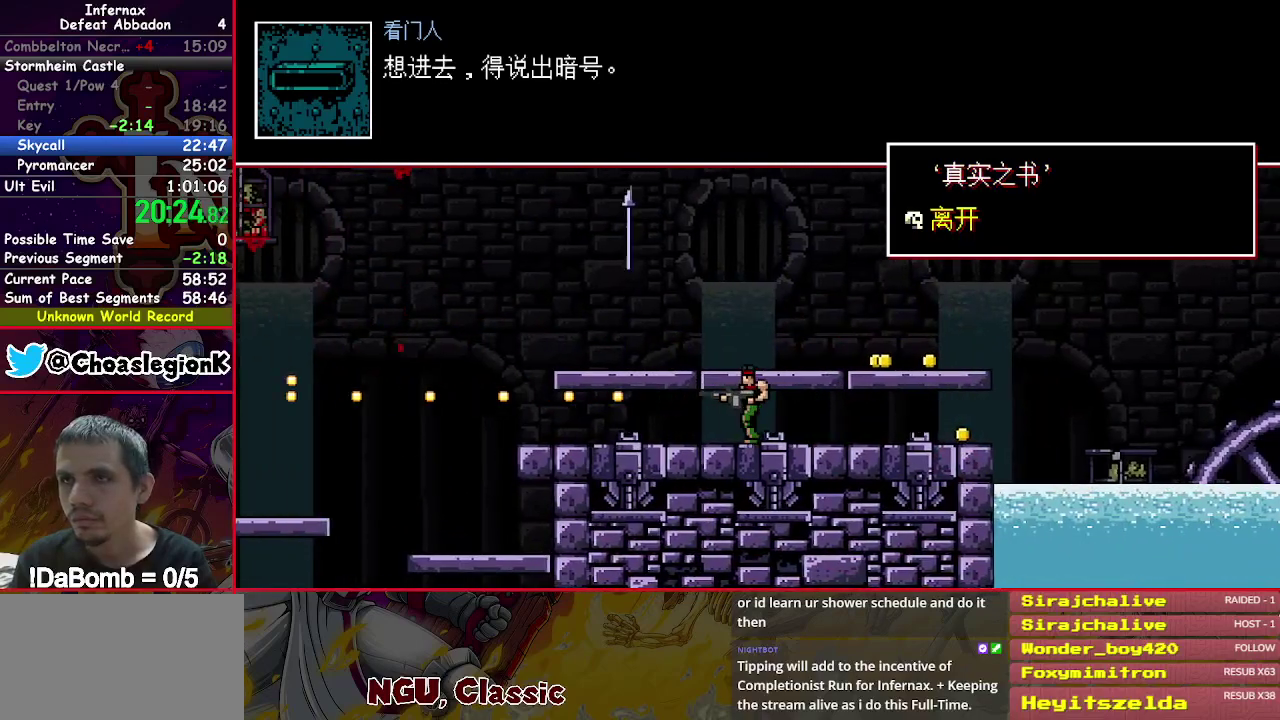
{"buttons": ["DPAD_LEFT"], "right_stick": "center", "events": []}
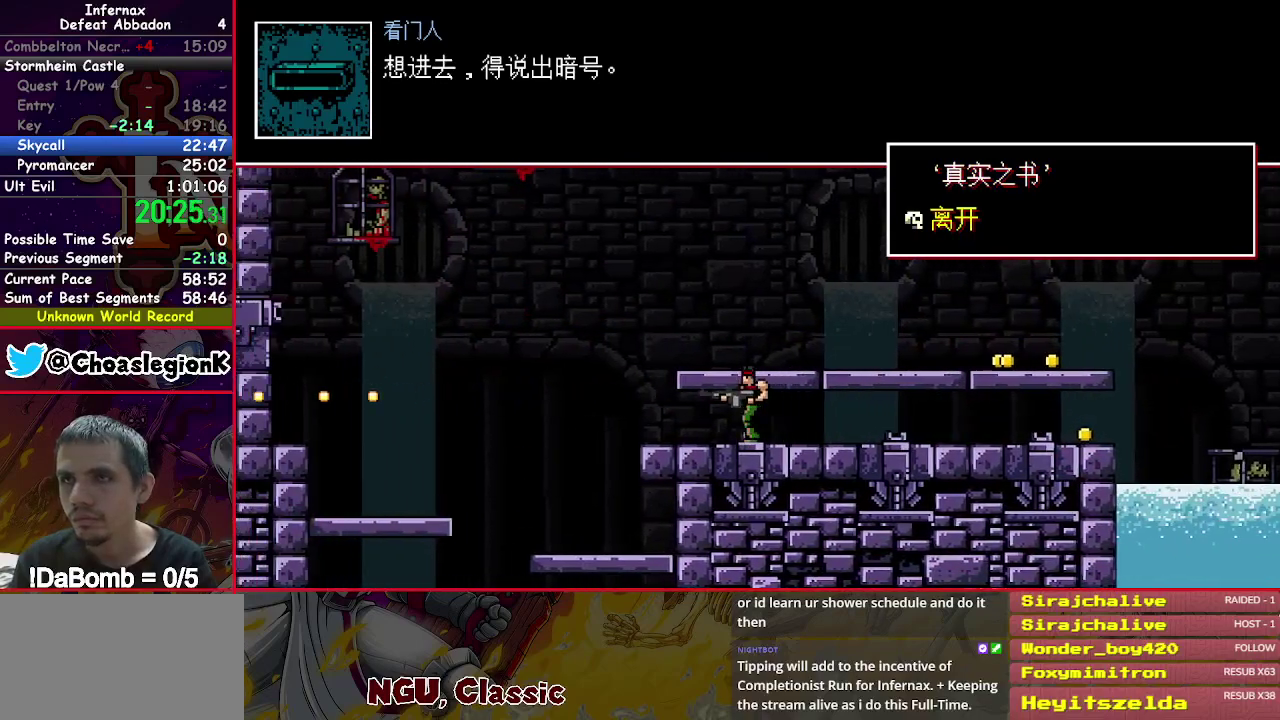
{"buttons": ["DPAD_LEFT"], "right_stick": "center", "events": []}
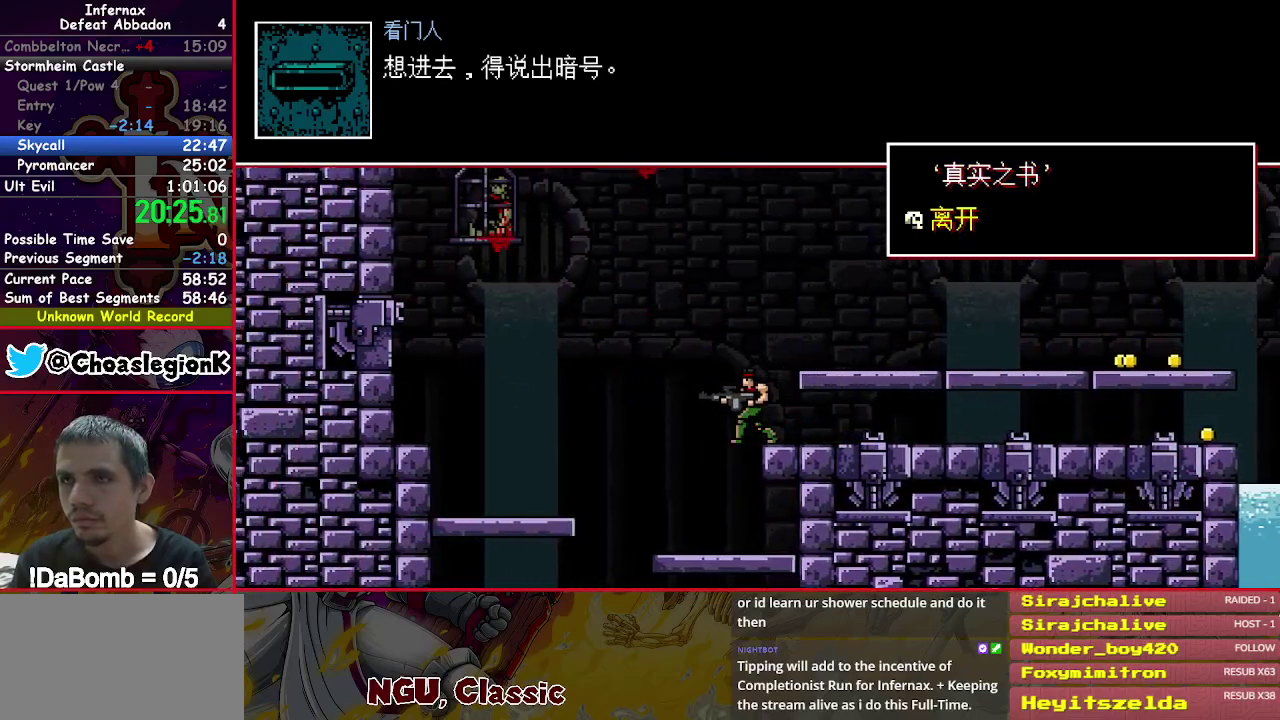
{"buttons": ["Y", "DPAD_DOWN"], "right_stick": "center", "events": [[117, "DPAD_DOWN", "down"], [117, "DPAD_LEFT", "up"], [450, "Y", "down"]]}
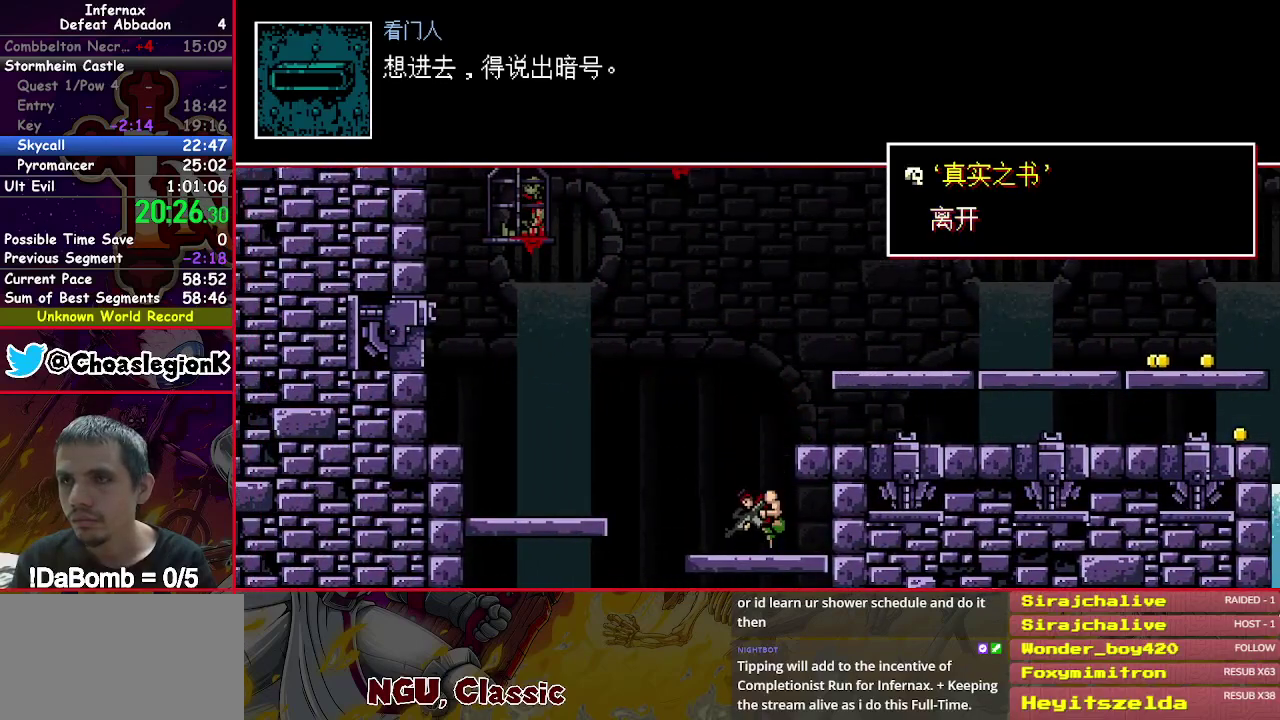
{"buttons": ["DPAD_RIGHT"], "right_stick": "center", "events": [[33, "DPAD_DOWN", "up"], [33, "Y", "up"], [50, "DPAD_RIGHT", "down"]]}
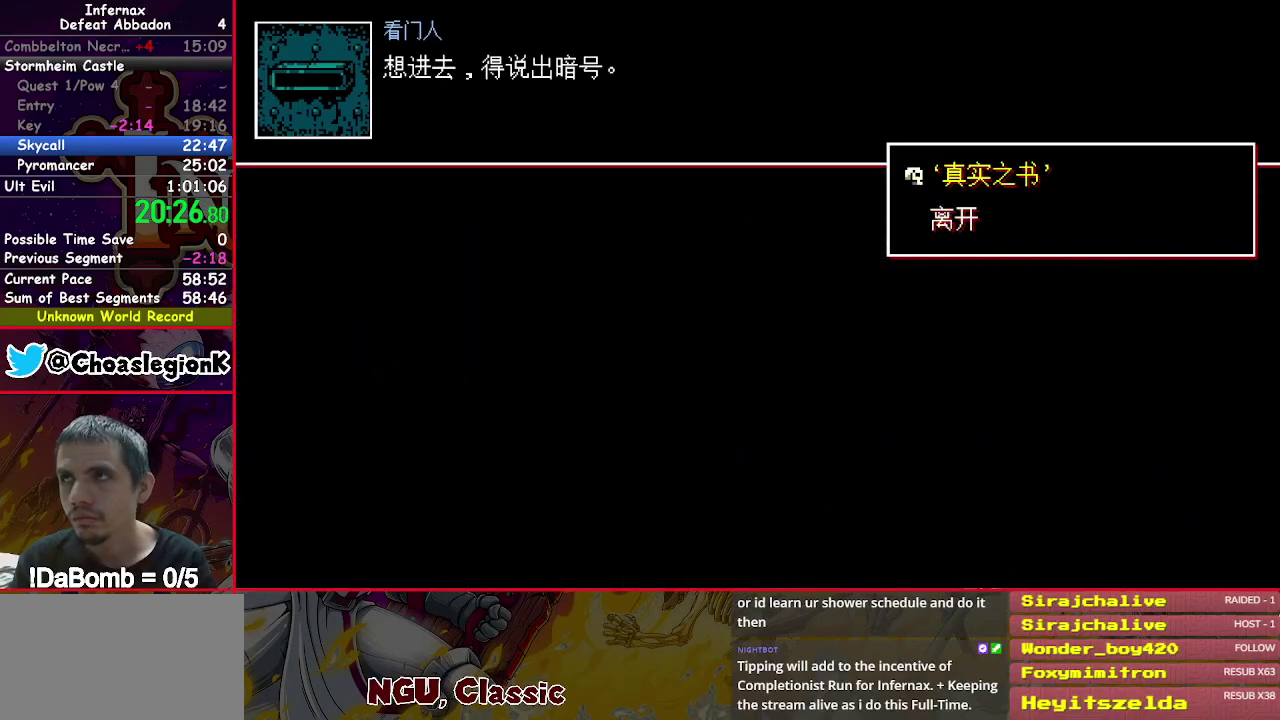
{"buttons": ["DPAD_RIGHT"], "right_stick": "center", "events": []}
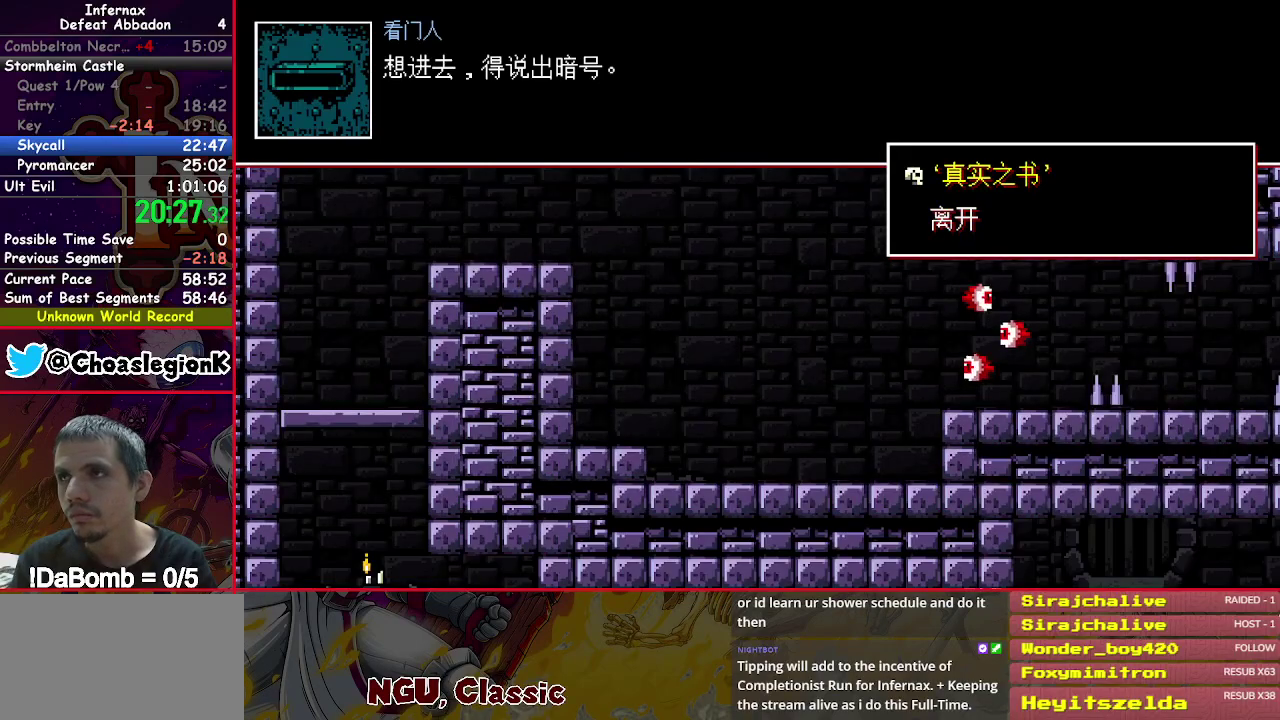
{"buttons": ["DPAD_RIGHT"], "right_stick": "center", "events": []}
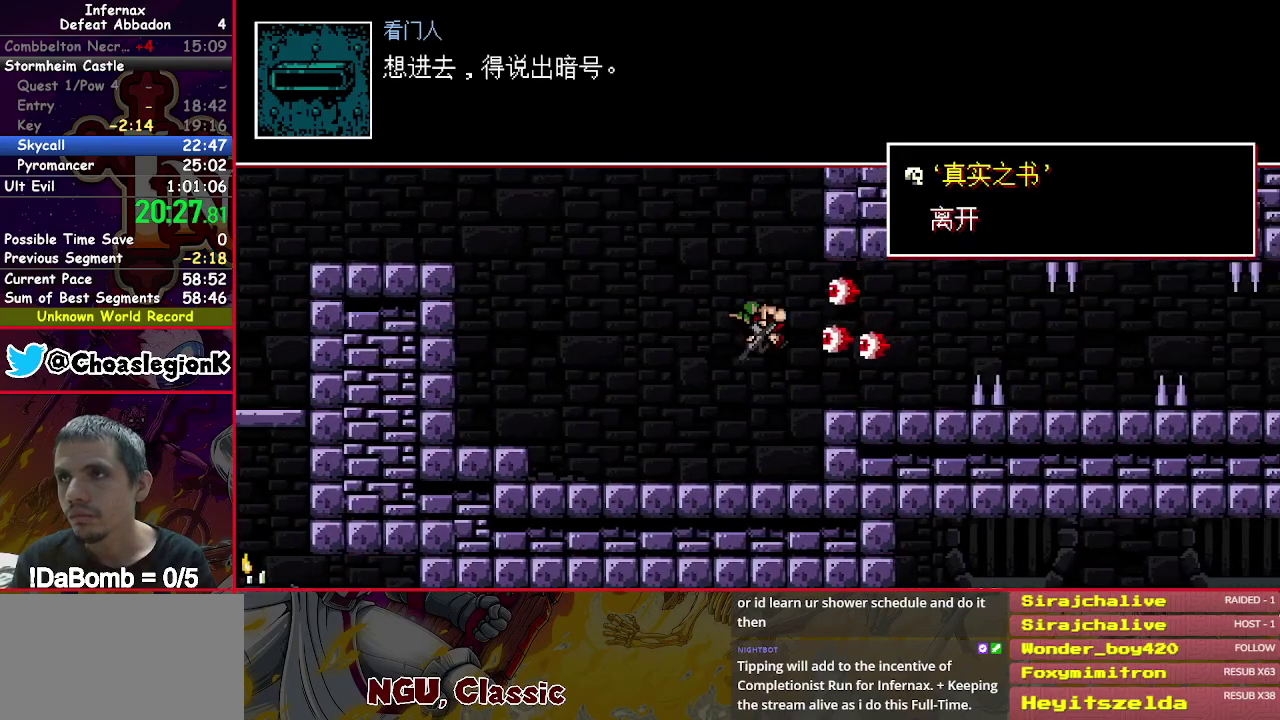
{"buttons": ["Y"], "right_stick": "center", "events": [[50, "DPAD_RIGHT", "up"], [150, "DPAD_LEFT", "down"], [233, "DPAD_LEFT", "up"], [333, "DPAD_LEFT", "down"], [333, "Y", "down"], [450, "DPAD_LEFT", "up"]]}
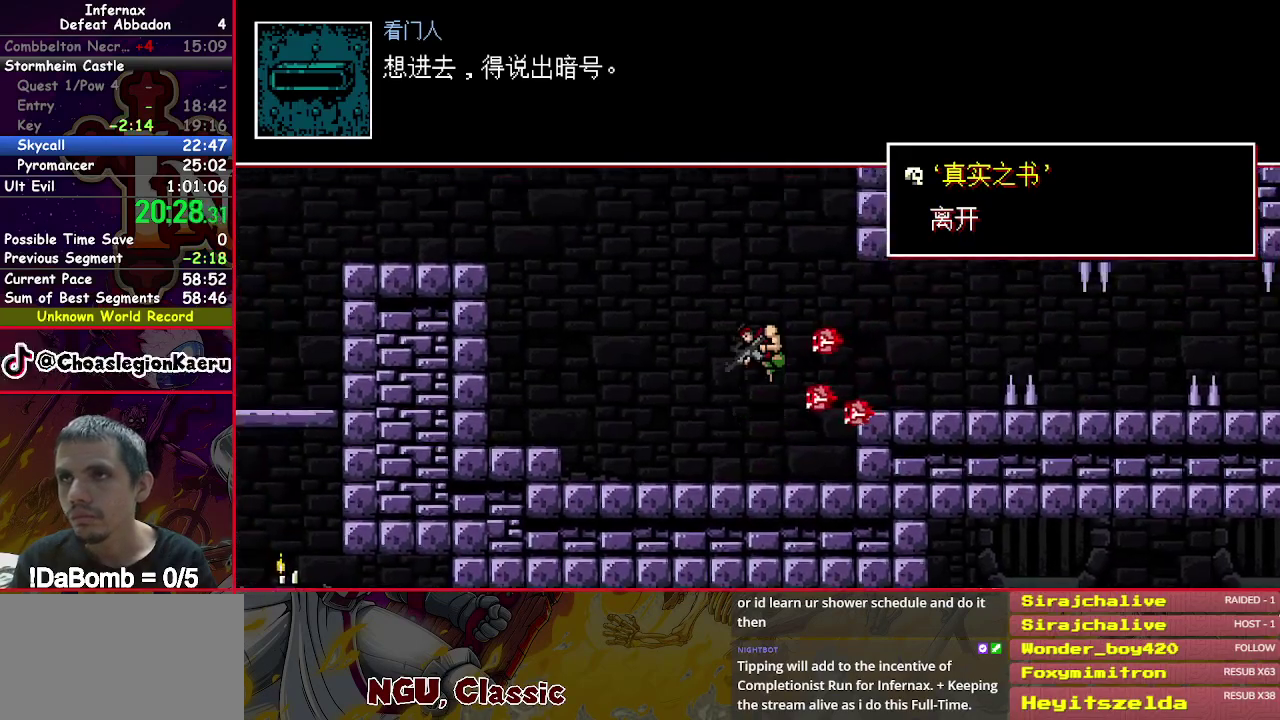
{"buttons": [], "right_stick": "center", "events": [[83, "DPAD_LEFT", "down"], [83, "Y", "up"], [200, "DPAD_LEFT", "up"]]}
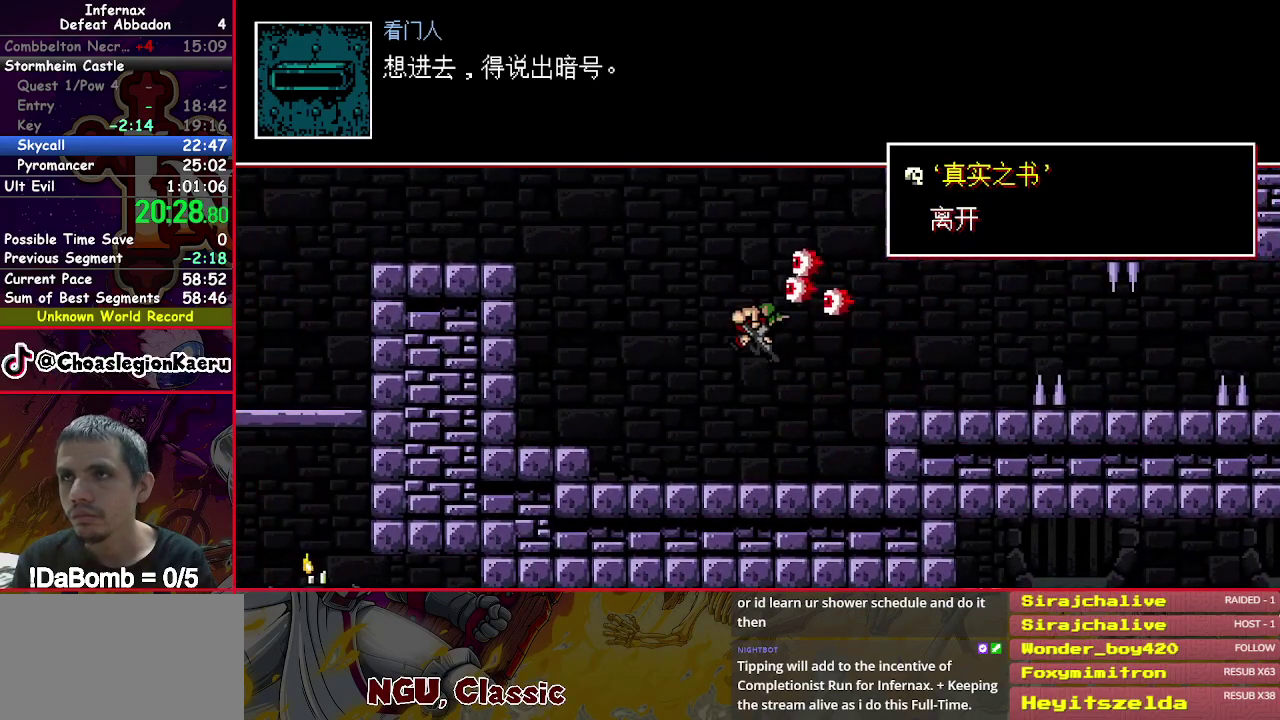
{"buttons": ["DPAD_LEFT"], "right_stick": "center", "events": [[67, "DPAD_LEFT", "down"], [217, "DPAD_LEFT", "up"], [300, "DPAD_LEFT", "down"], [400, "DPAD_LEFT", "up"], [450, "DPAD_LEFT", "down"]]}
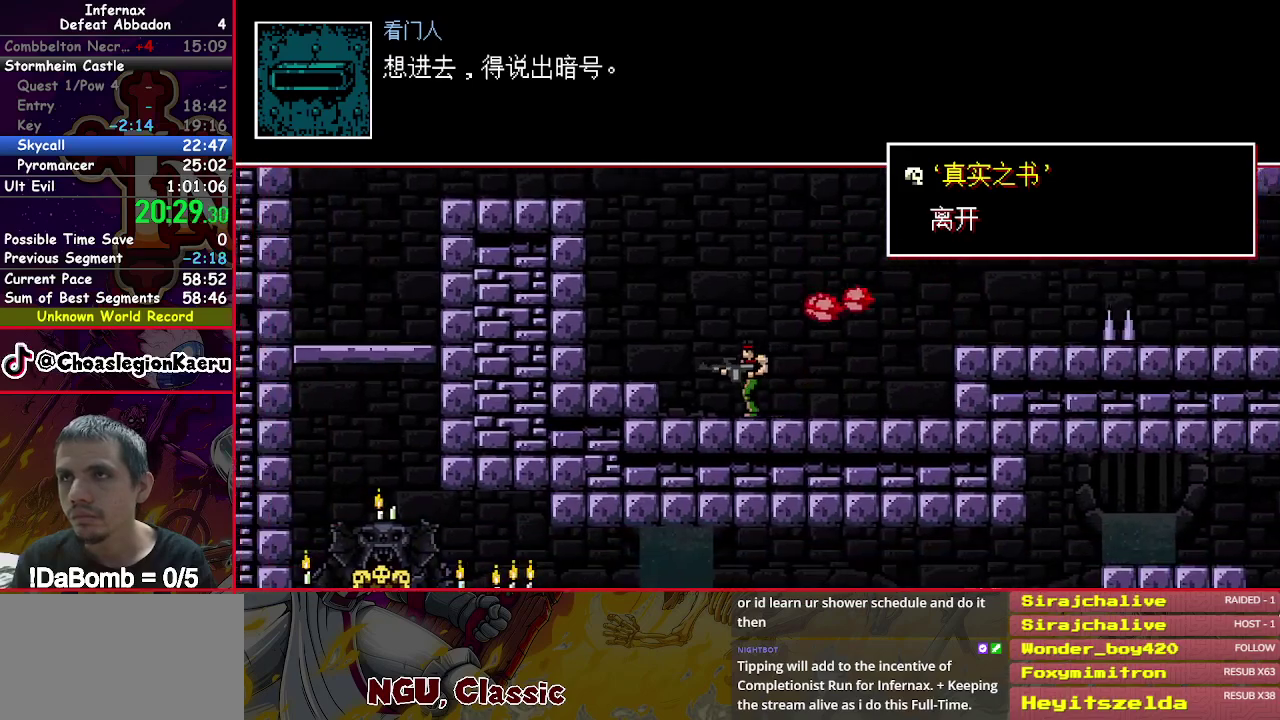
{"buttons": ["Y", "DPAD_LEFT"], "right_stick": "center", "events": [[50, "DPAD_LEFT", "up"], [67, "Y", "down"], [267, "DPAD_LEFT", "down"], [350, "DPAD_LEFT", "up"], [467, "DPAD_LEFT", "down"]]}
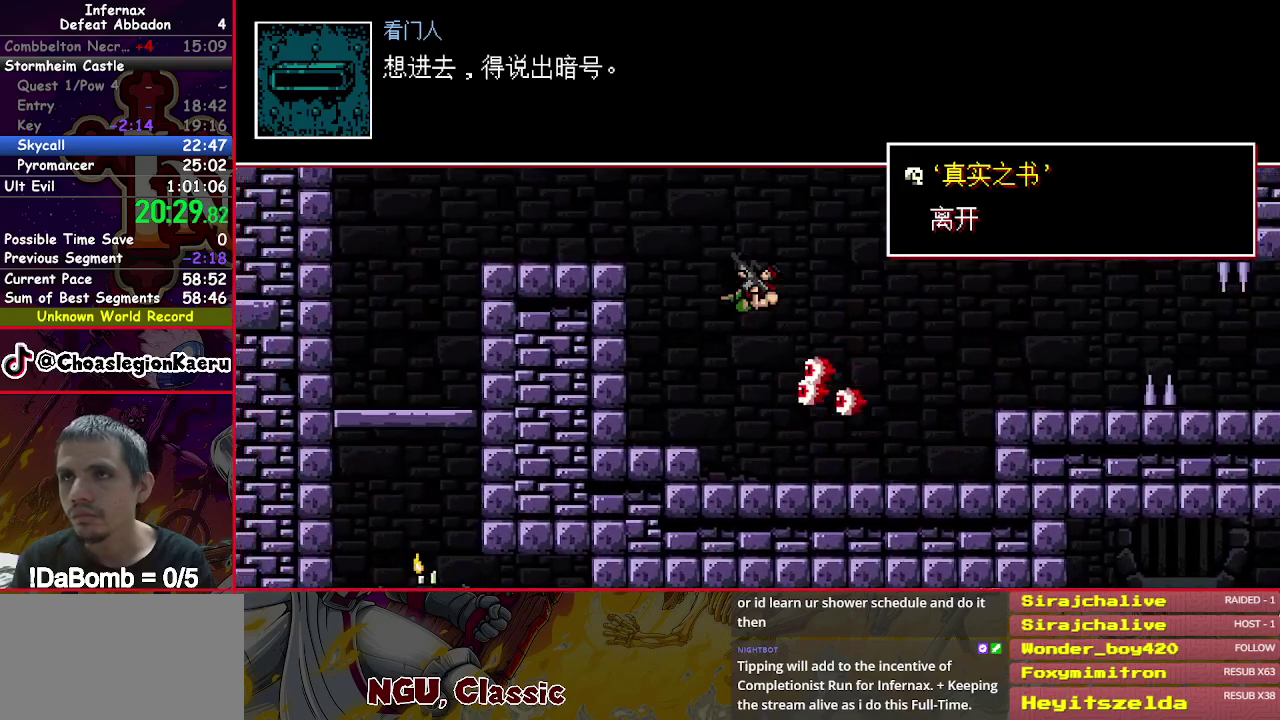
{"buttons": ["DPAD_LEFT"], "right_stick": "center", "events": [[17, "Y", "up"], [33, "DPAD_LEFT", "up"], [83, "DPAD_LEFT", "down"]]}
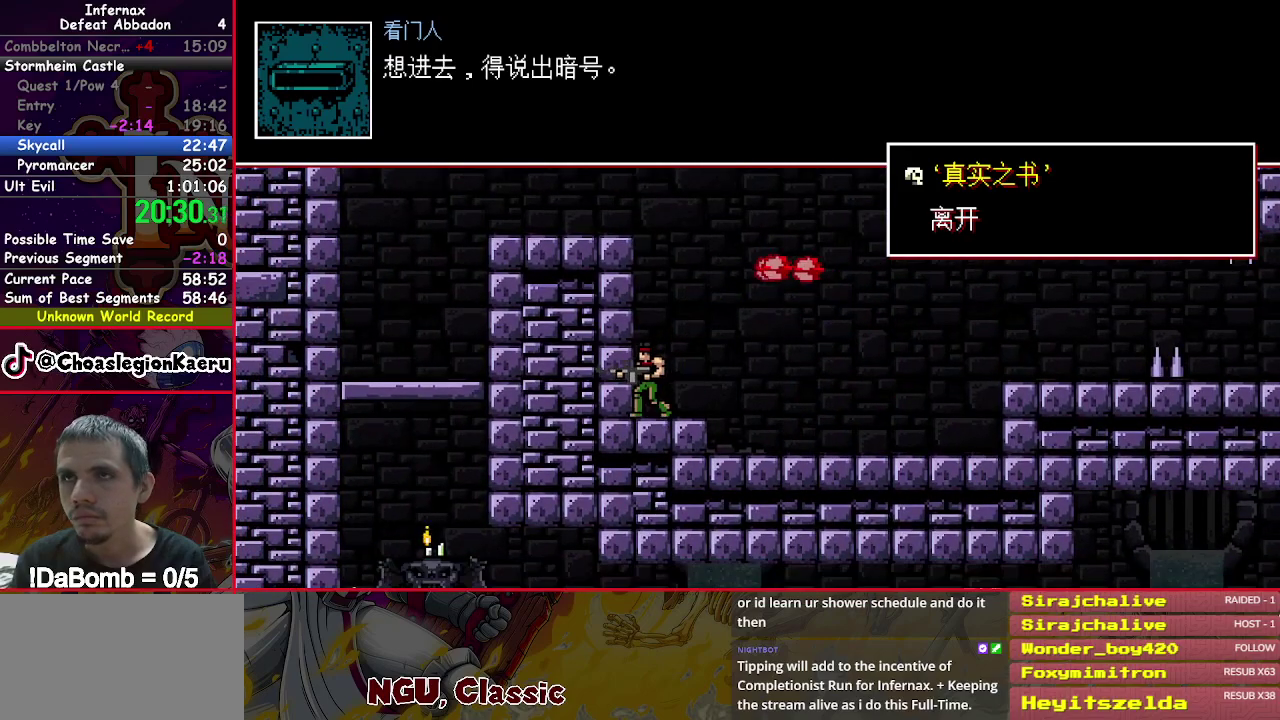
{"buttons": ["DPAD_LEFT"], "right_stick": "center", "events": []}
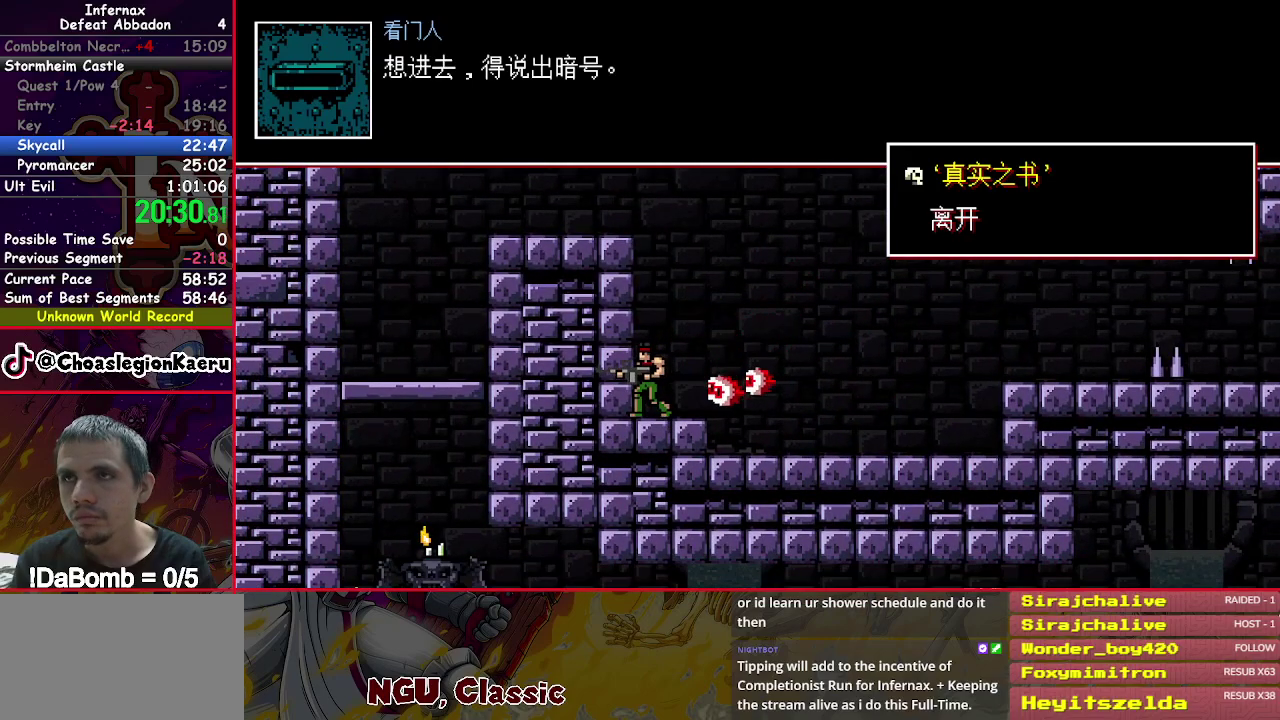
{"buttons": ["Y", "DPAD_LEFT"], "right_stick": "center", "events": [[267, "Y", "down"]]}
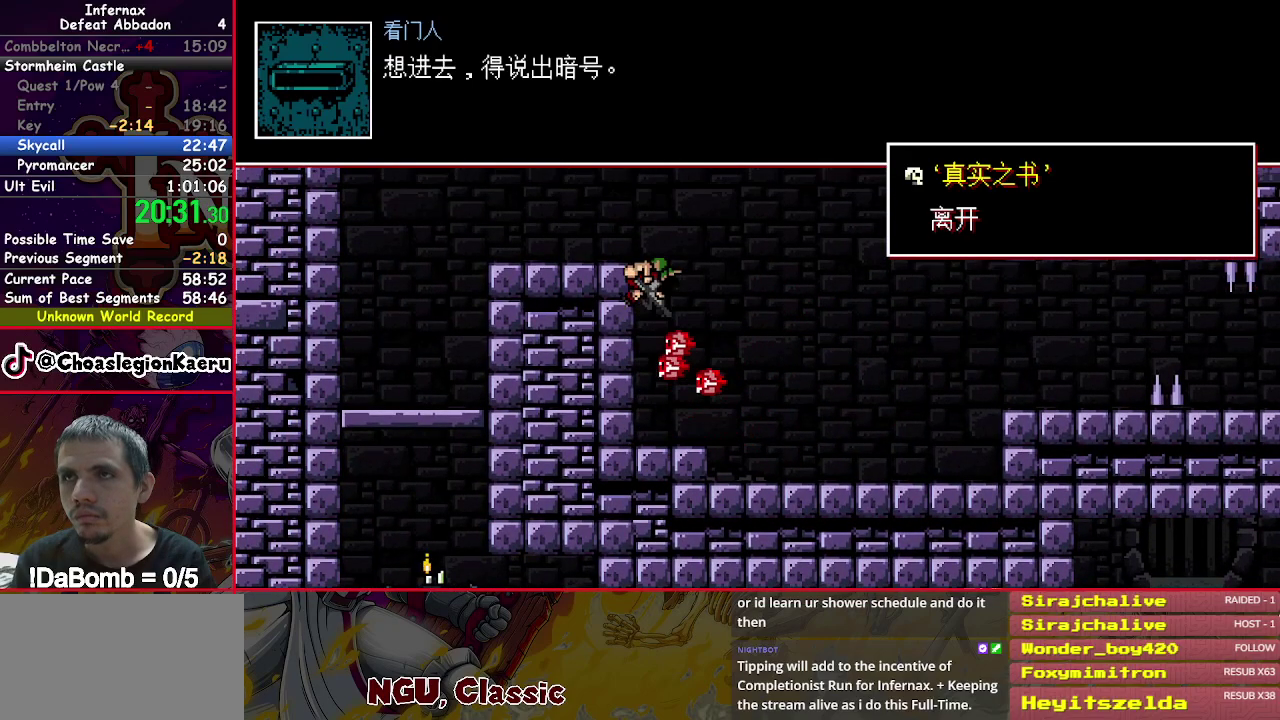
{"buttons": ["DPAD_LEFT"], "right_stick": "center", "events": [[433, "Y", "up"]]}
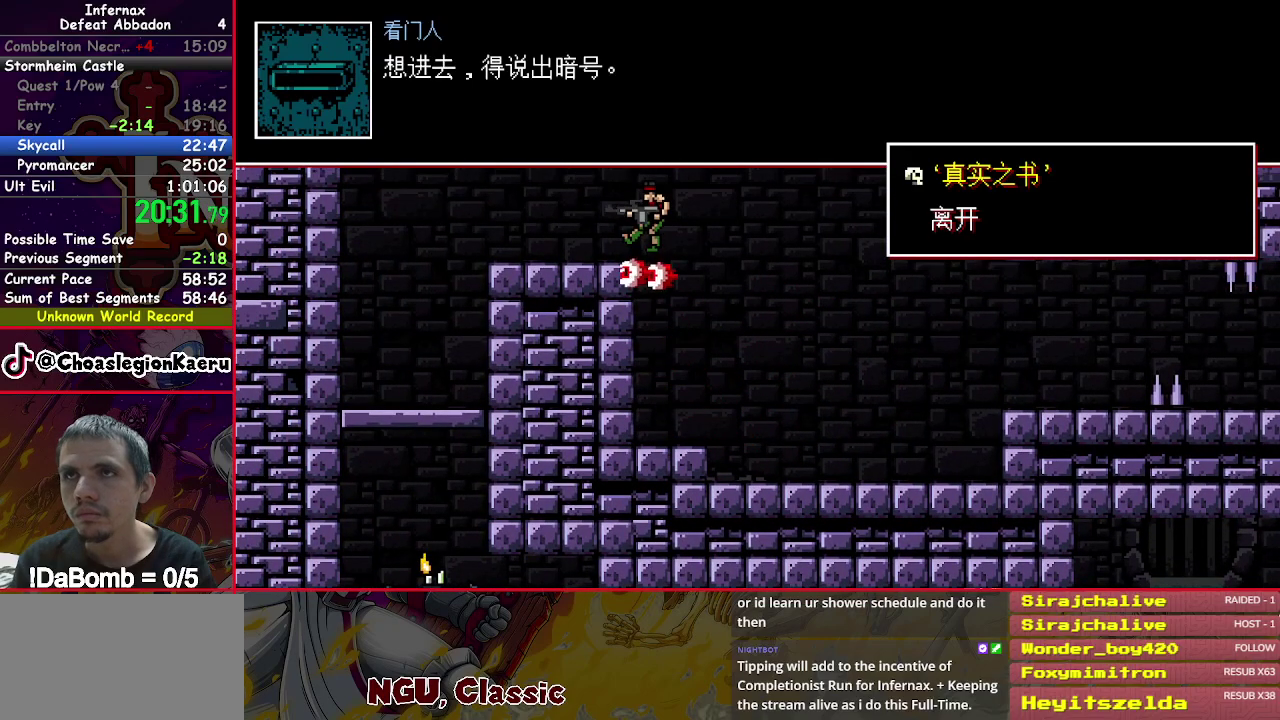
{"buttons": ["DPAD_LEFT"], "right_stick": "center", "events": []}
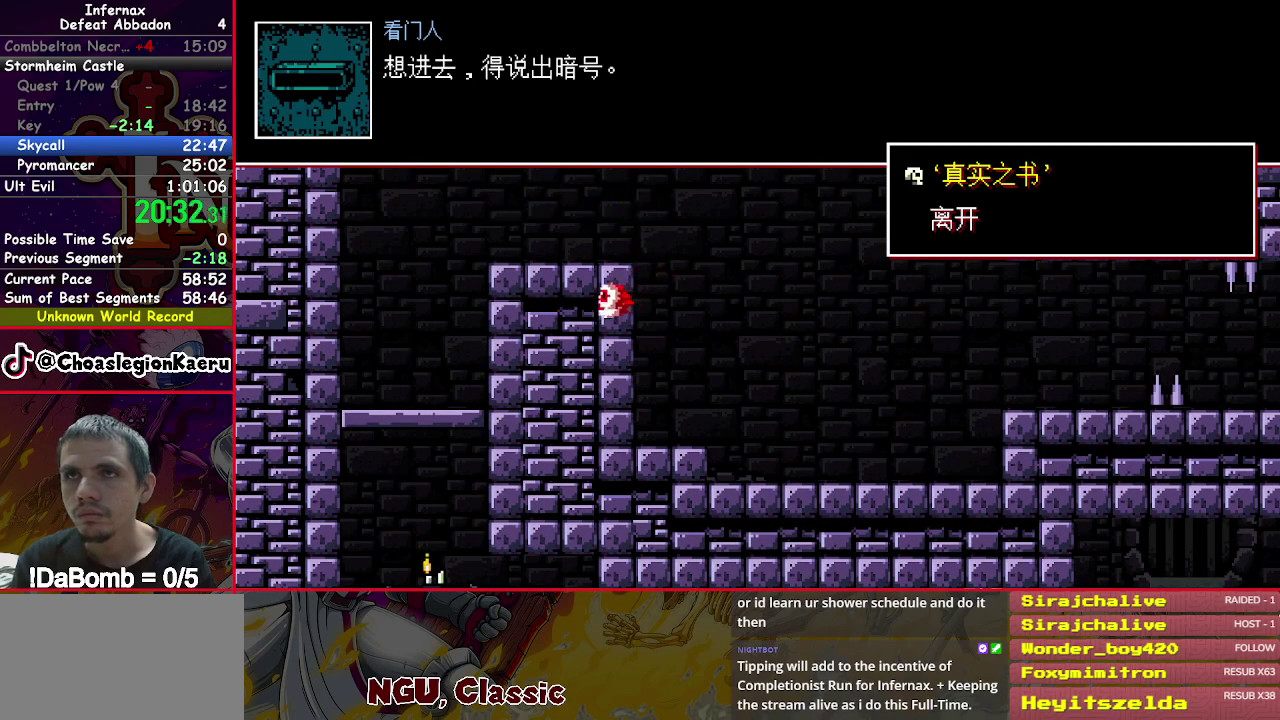
{"buttons": [], "right_stick": "center", "events": [[500, "DPAD_LEFT", "up"]]}